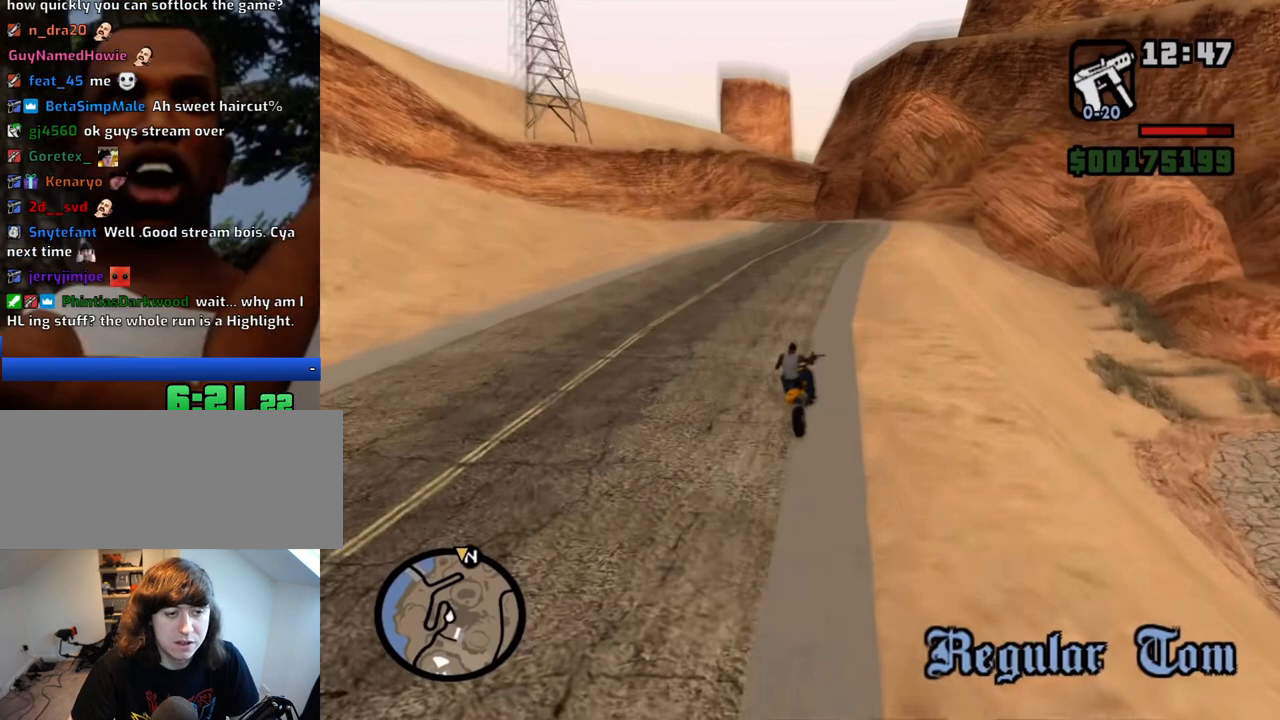
Gameplay with keyboard and mouse; each line is a JSON object with the keys and mouse buttons held at the frame after it. "events" lists presses ("down") and releases ("up") of "1", "2", "3", "4", "5", "6", "8", "a", "alt", "c", "ctrl", "d", "down", "e", "escape", "f", "f1", "f2", "f3", "g", "h", "left", "num2", "q", "r", "right", "s", "shift", "space", "t", "tab", "up", "v", "w", "x", "z", "mouse_left", "mouse_middle", "mouse_right", "mouse_wheel_up" and "mouse_wheel_down" between this image and that frame as [ms after this image, input, new state], when the widget could be followed in between. "mouse_left", "mouse_middle", "mouse_right", "mouse_wheel_up", "mouse_wheel_down" = the "left", "middle", "right", "wheel_up", "wheel_down" buttons of the "mouse" list. No other keys are recorded. Mouse movement is not recorded.
{"keys": [], "mouse": [], "events": []}
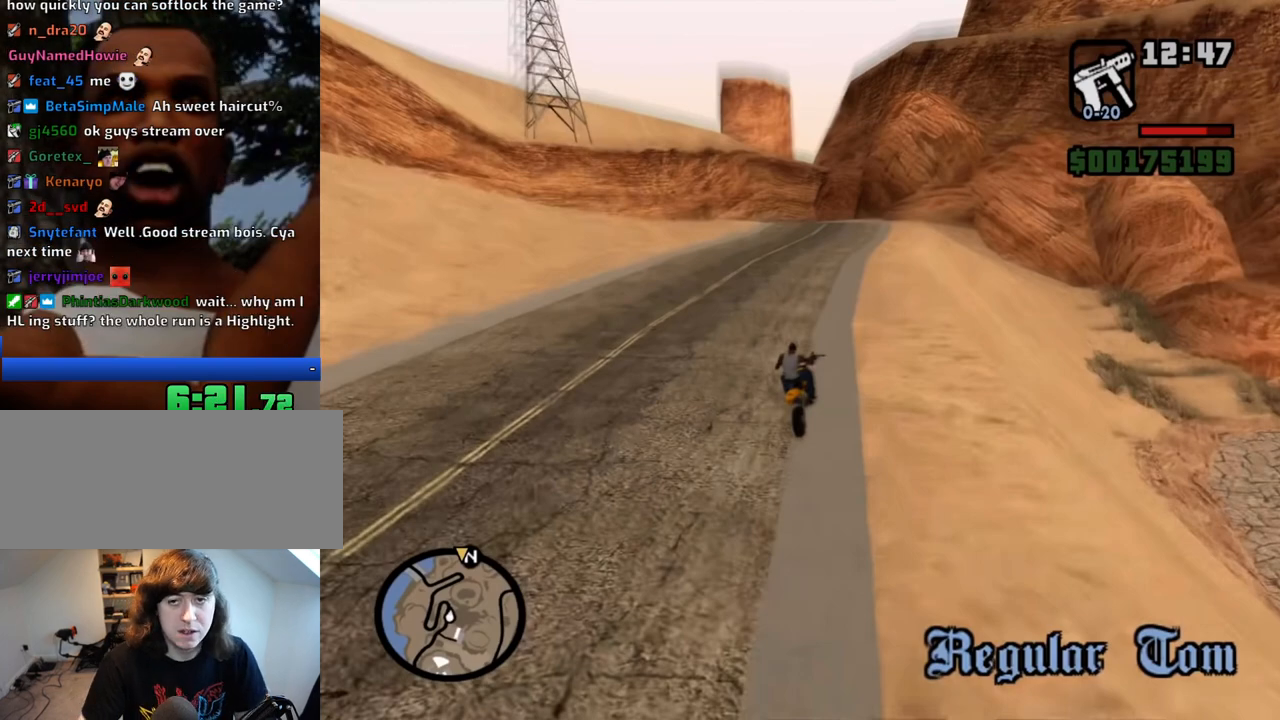
{"keys": [], "mouse": [], "events": [[150, "mouse_left", "down"], [250, "mouse_left", "up"]]}
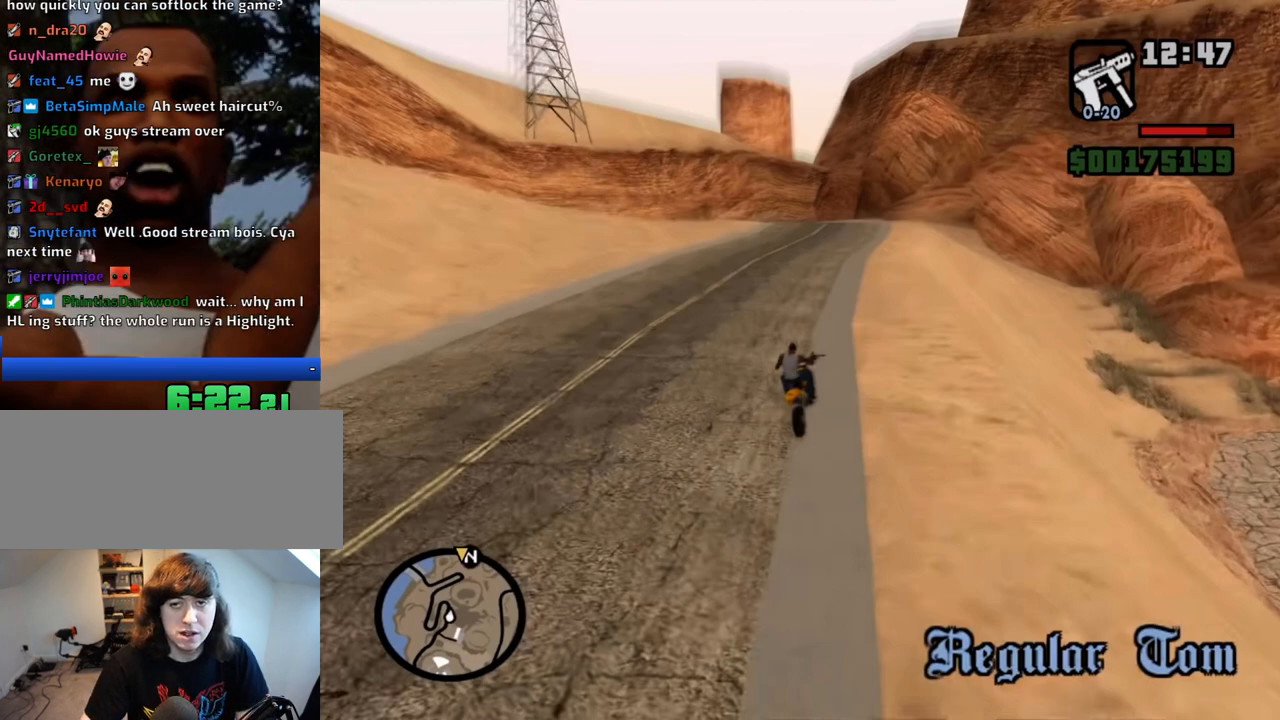
{"keys": [], "mouse": [], "events": []}
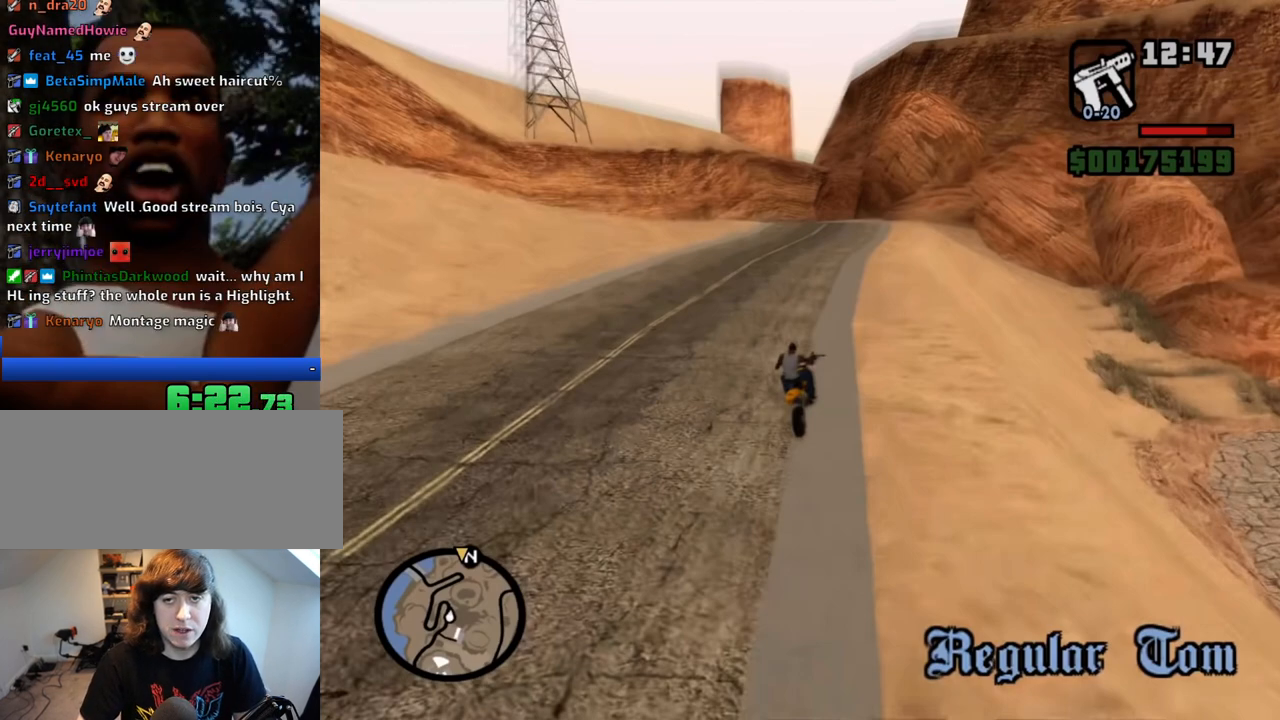
{"keys": [], "mouse": [], "events": [[83, "mouse_left", "down"], [133, "mouse_left", "up"]]}
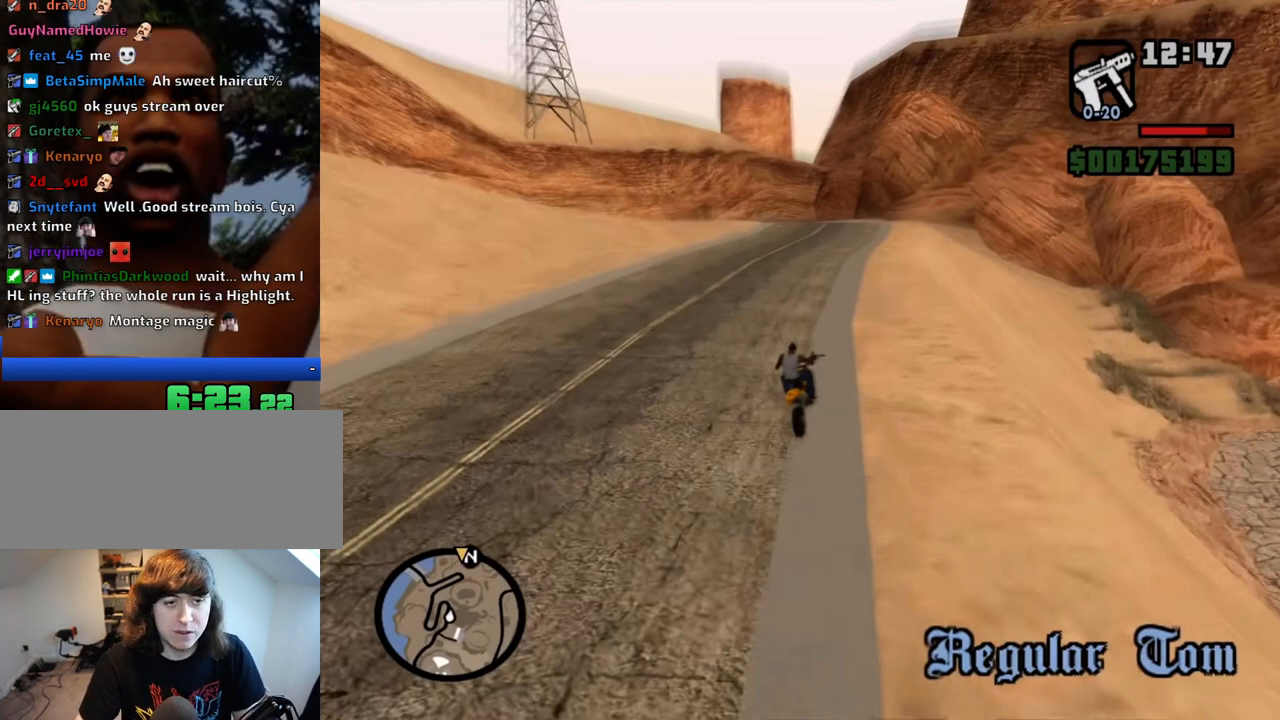
{"keys": [], "mouse": [], "events": [[383, "mouse_left", "down"], [483, "mouse_left", "up"]]}
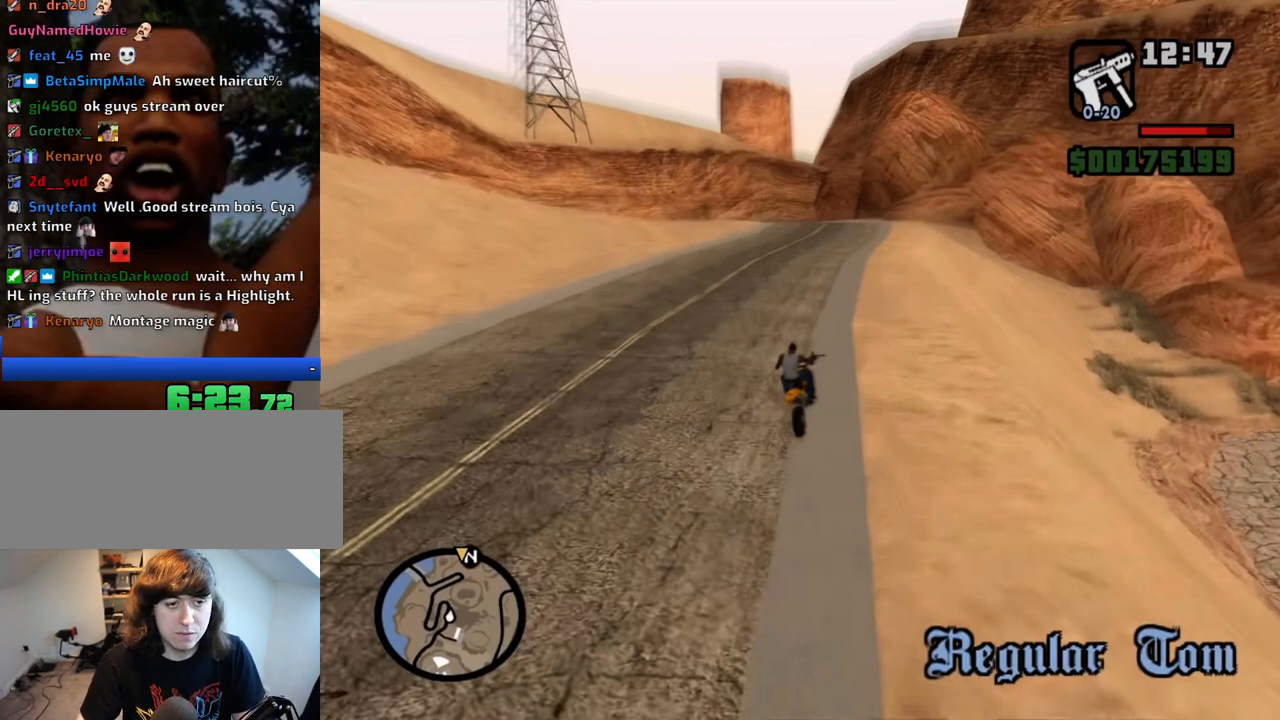
{"keys": [], "mouse": [], "events": [[33, "f2", "down"], [67, "f2", "up"], [350, "mouse_left", "down"], [400, "mouse_left", "up"]]}
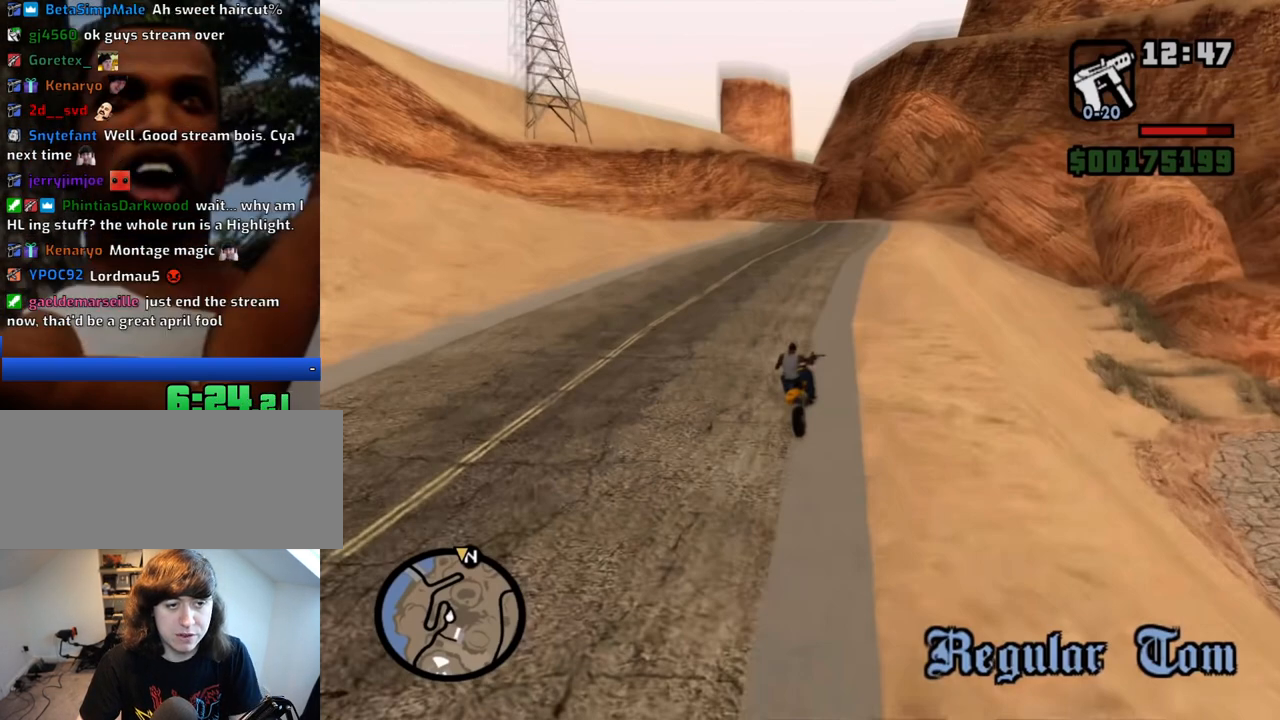
{"keys": [], "mouse": [], "events": []}
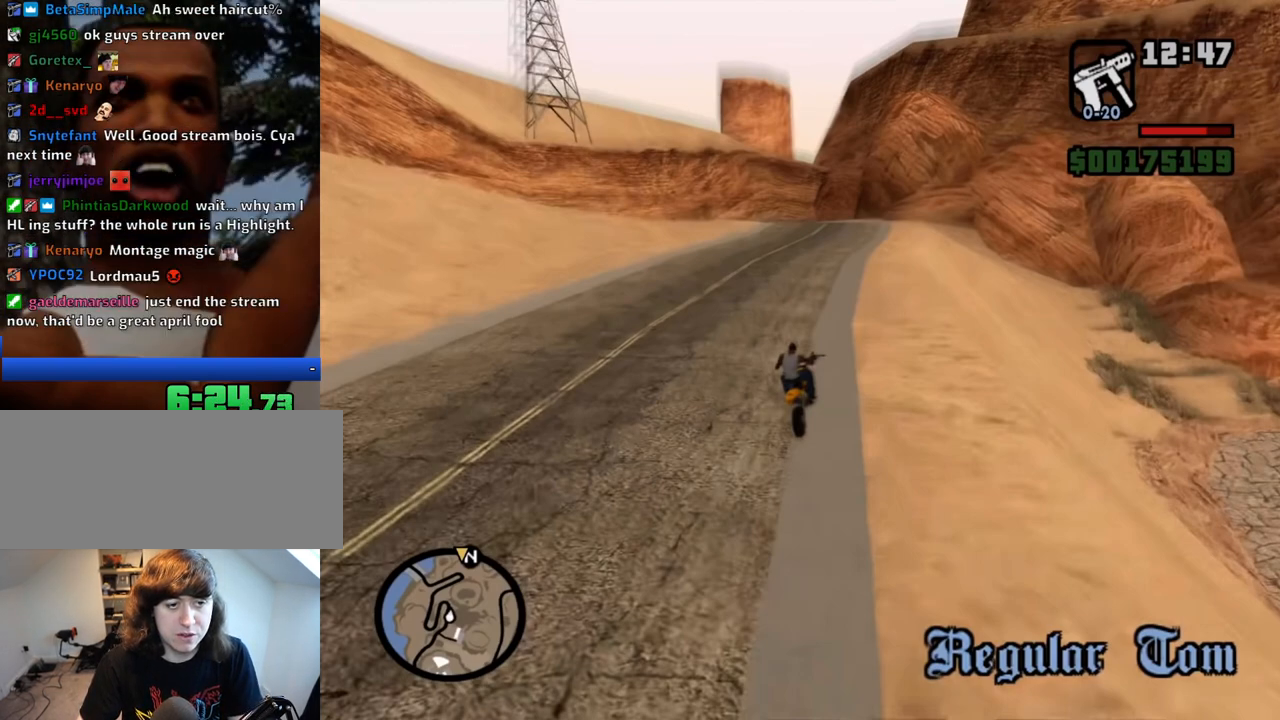
{"keys": [], "mouse": [], "events": []}
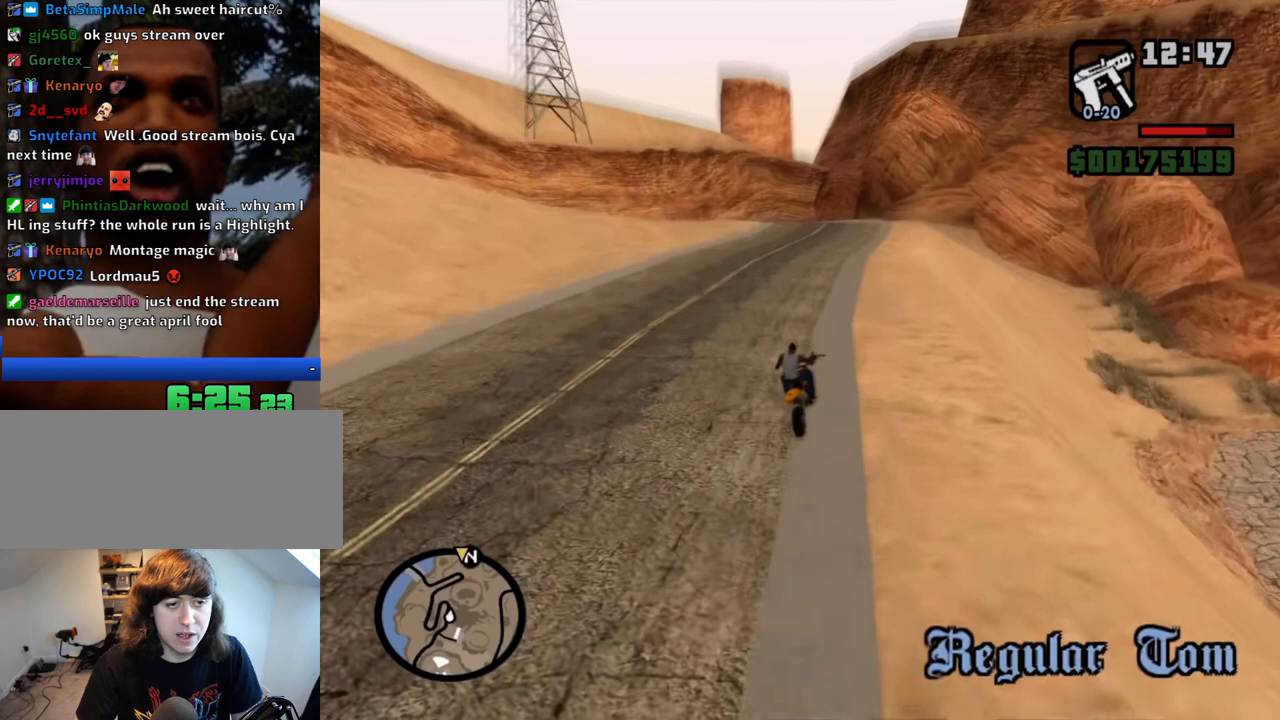
{"keys": ["c", "ctrl"], "mouse": [], "events": [[400, "ctrl", "down"], [500, "c", "down"]]}
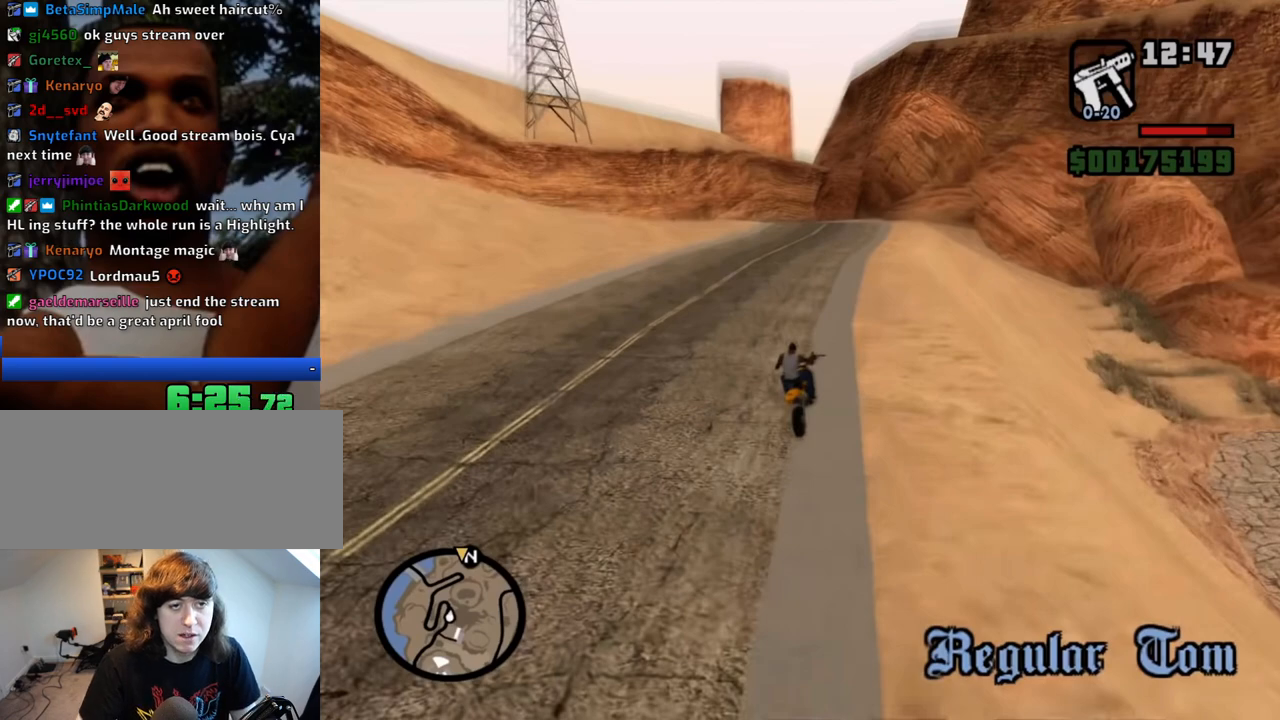
{"keys": [], "mouse": [], "events": [[83, "c", "up"], [83, "ctrl", "up"], [183, "mouse_left", "down"], [283, "mouse_left", "up"]]}
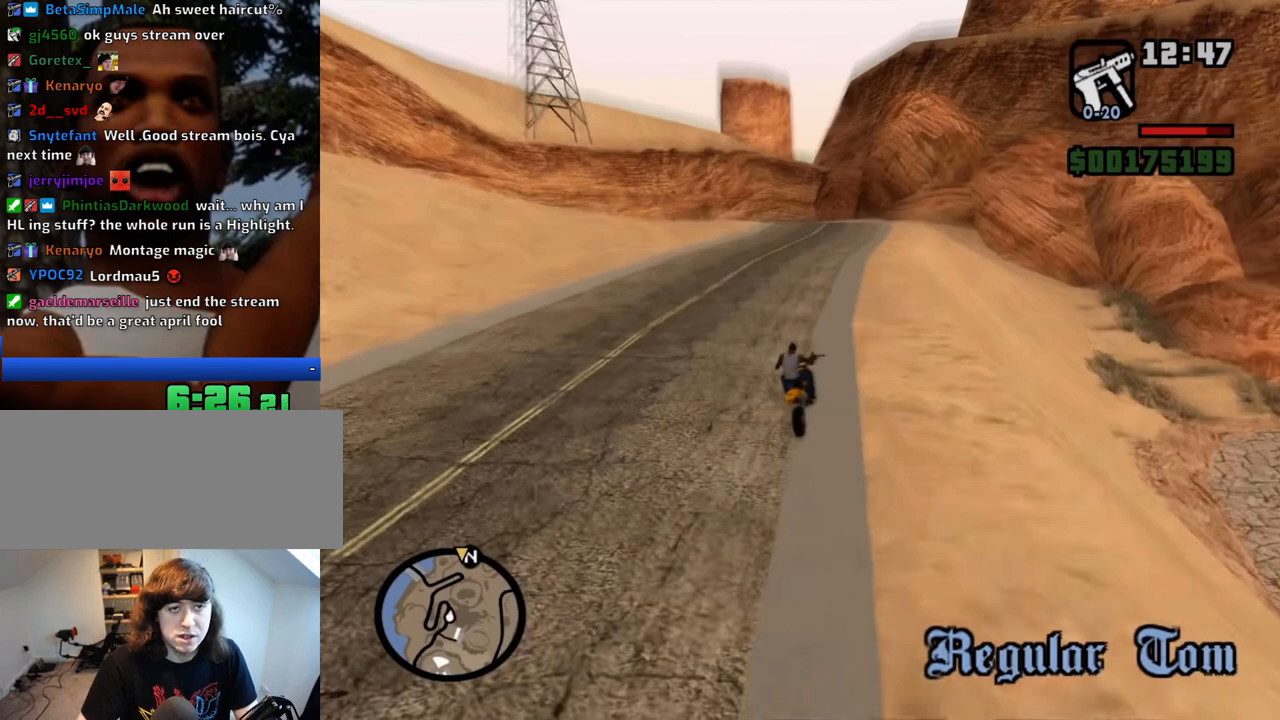
{"keys": [], "mouse": [], "events": []}
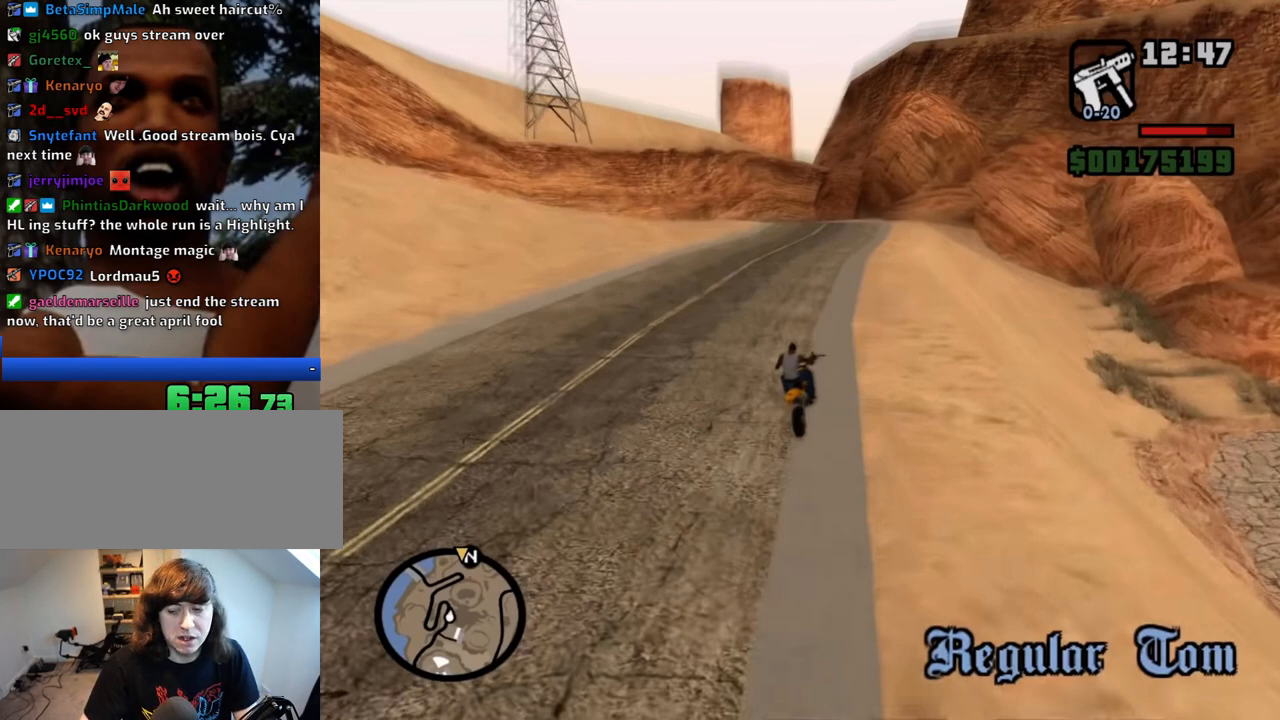
{"keys": [], "mouse": [], "events": [[33, "e", "down"], [67, "e", "up"]]}
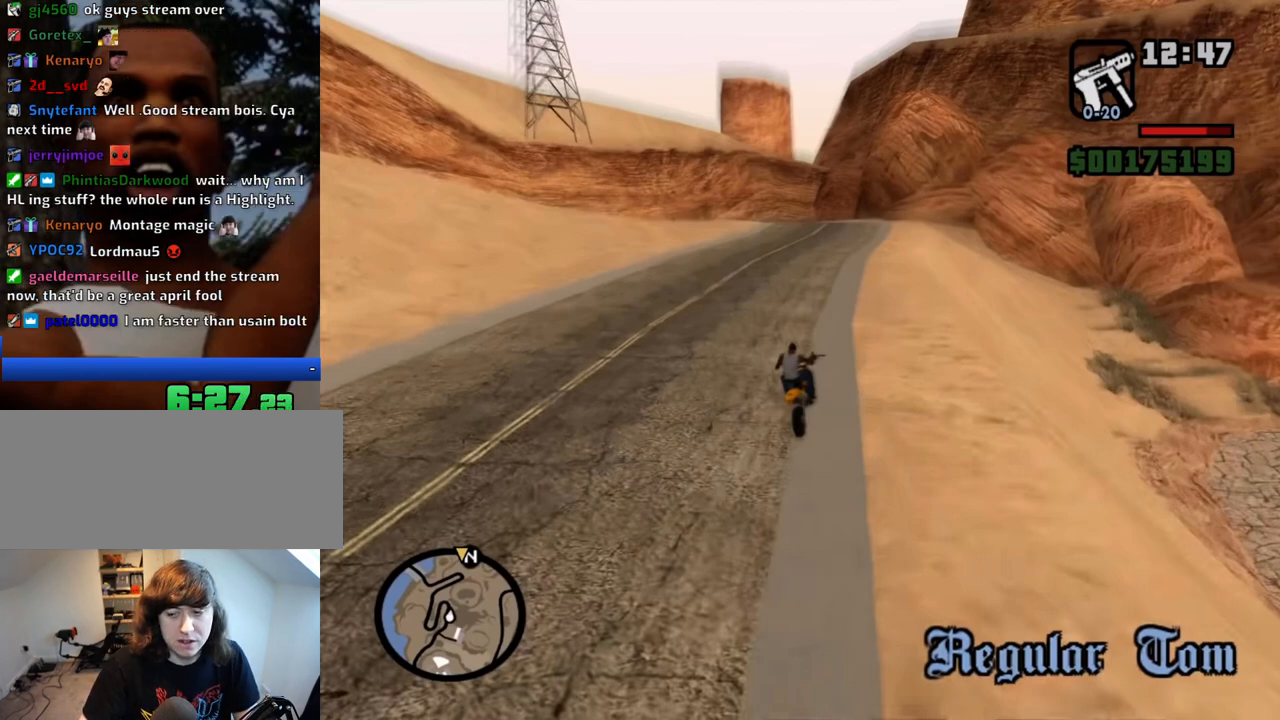
{"keys": [], "mouse": [], "events": []}
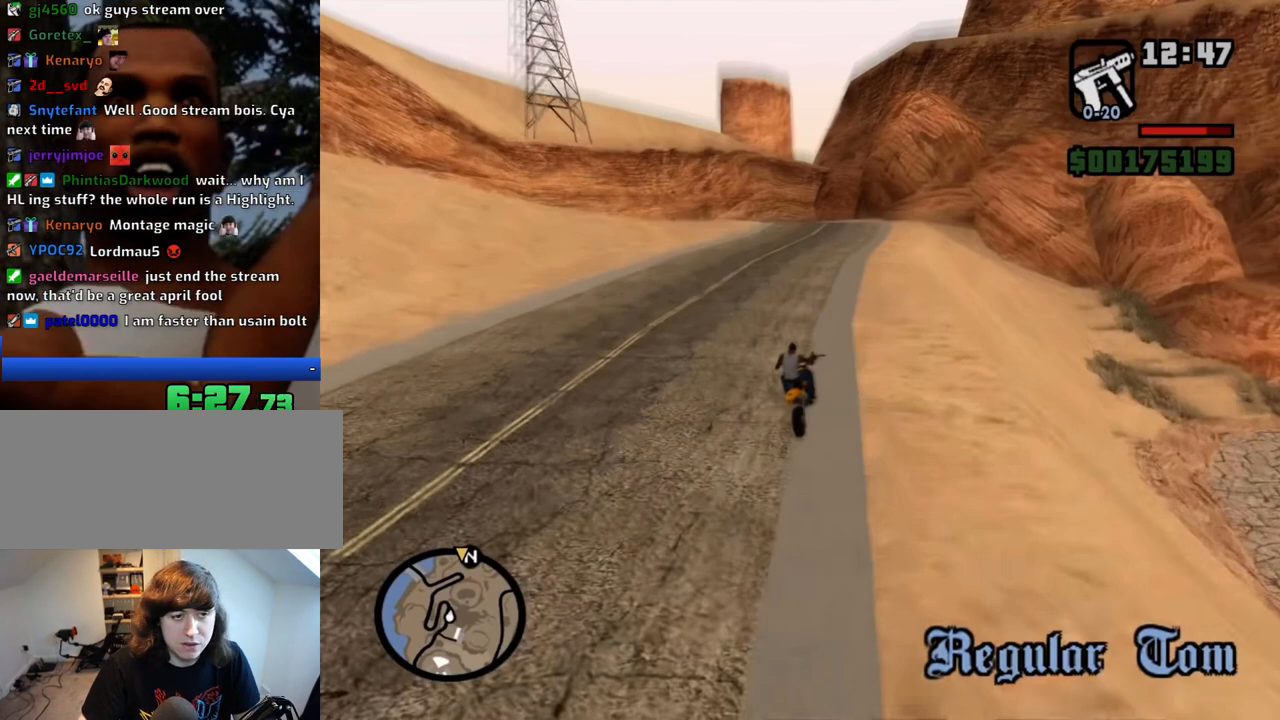
{"keys": [], "mouse": [], "events": [[200, "mouse_left", "down"], [250, "mouse_left", "up"]]}
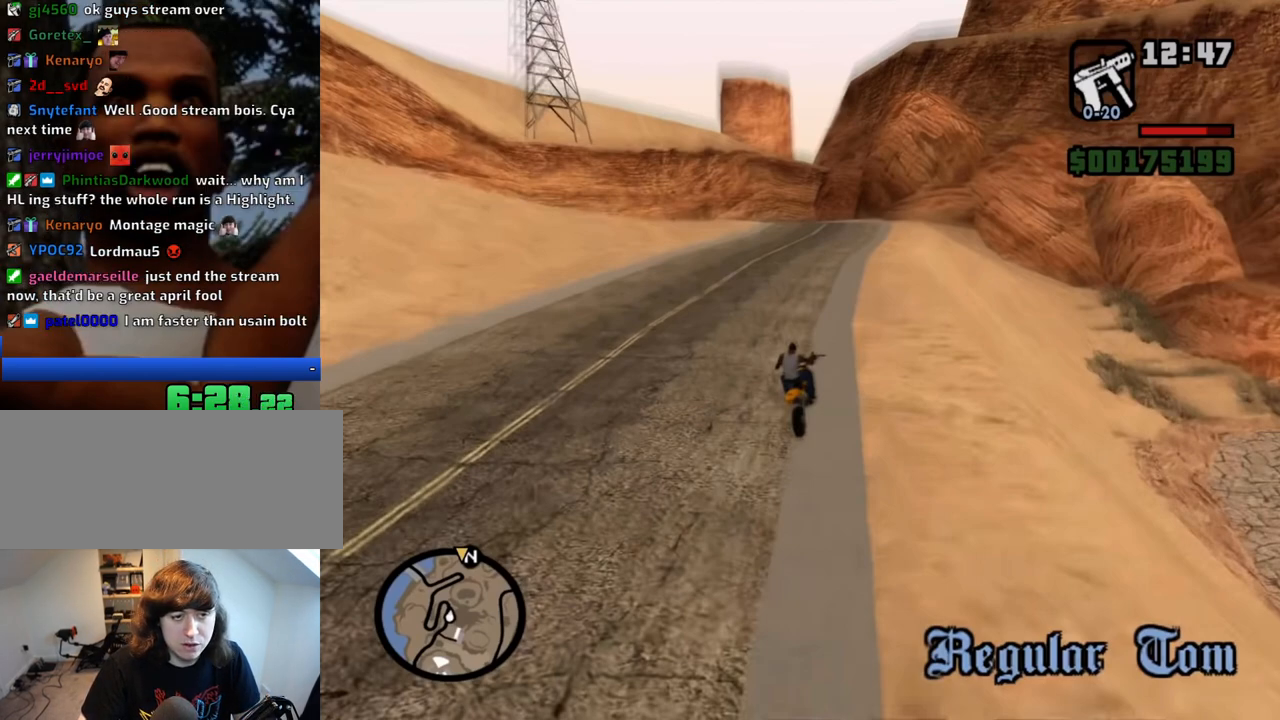
{"keys": [], "mouse": [], "events": [[217, "mouse_wheel_down", "down"], [350, "mouse_wheel_down", "up"]]}
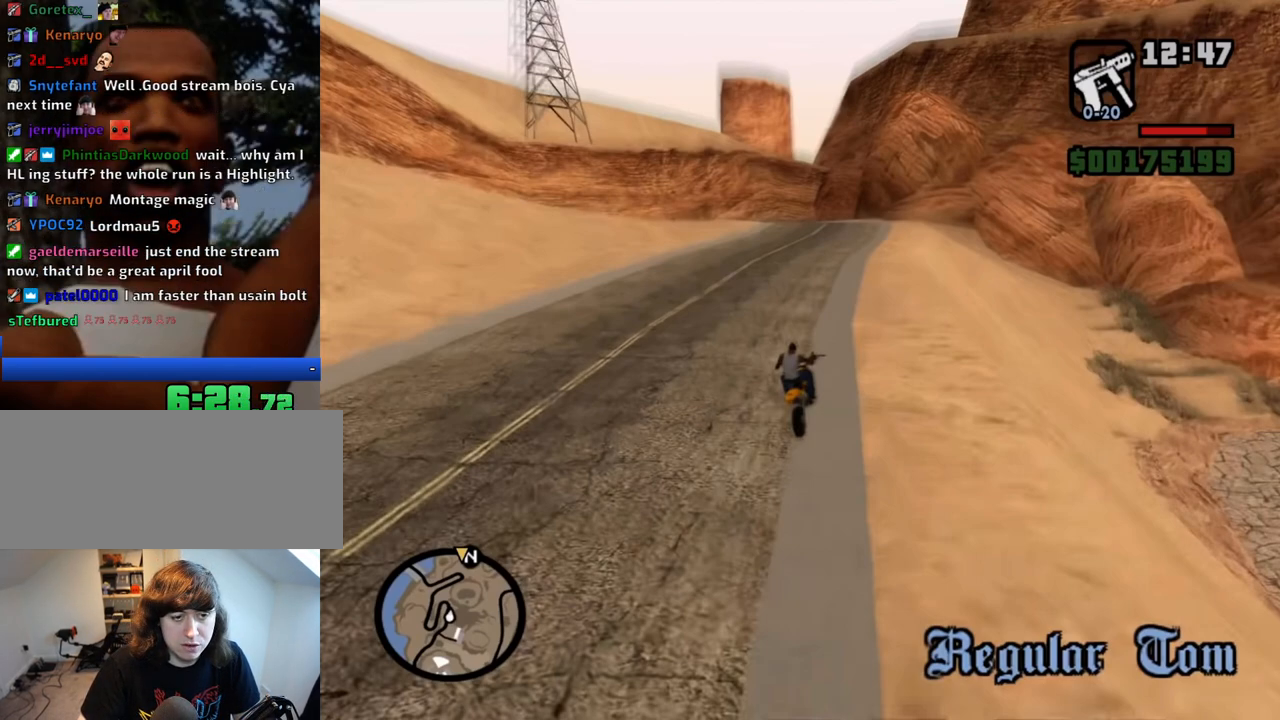
{"keys": [], "mouse": [], "events": []}
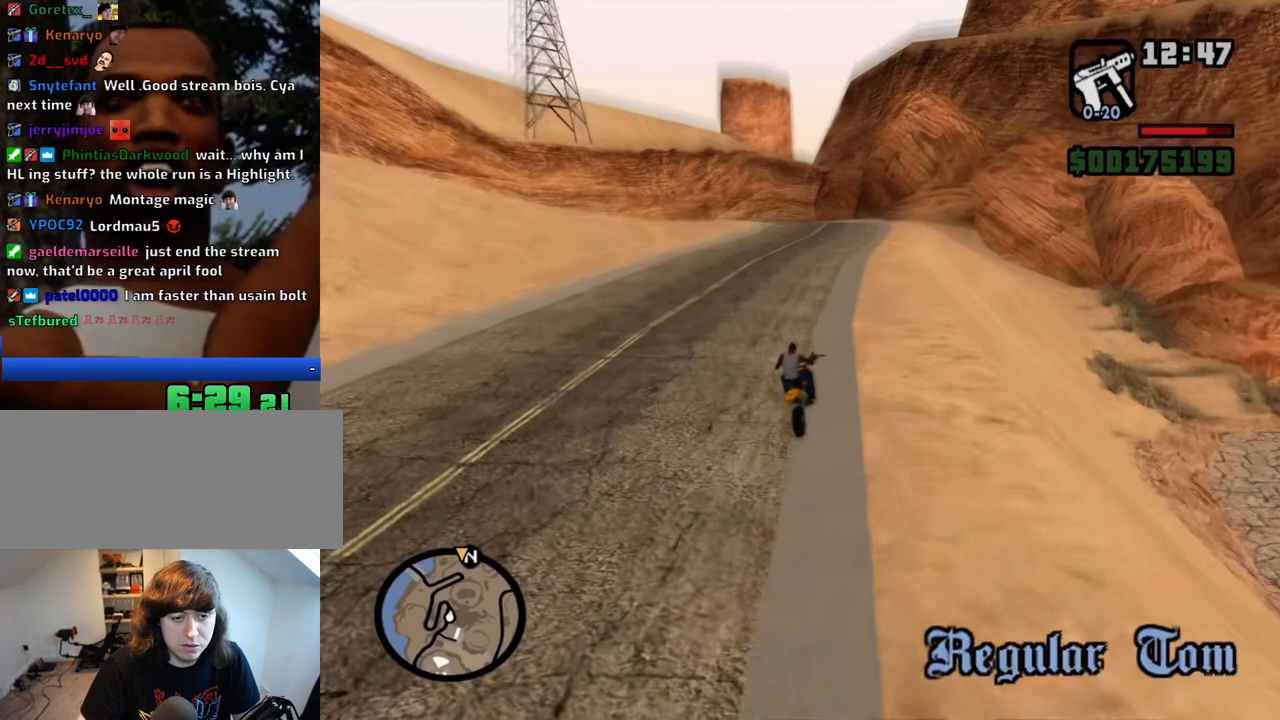
{"keys": [], "mouse": [], "events": []}
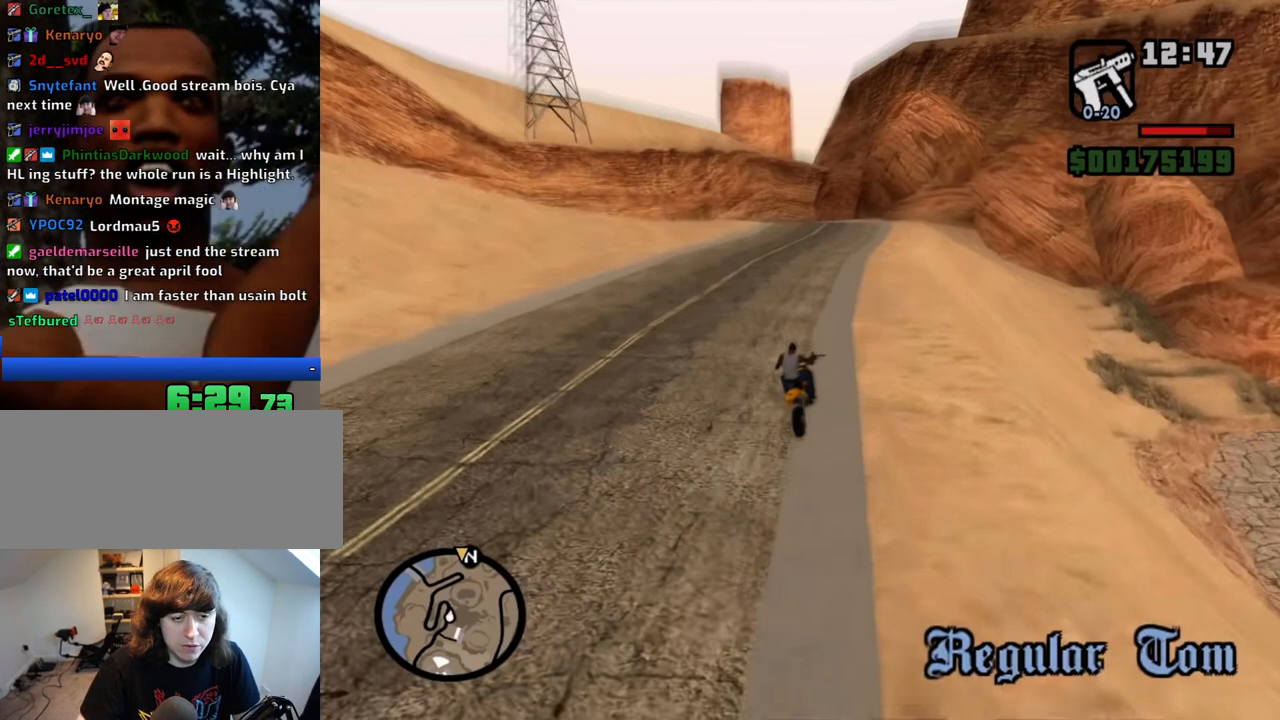
{"keys": [], "mouse": [], "events": [[33, "mouse_left", "down"], [117, "mouse_left", "up"], [167, "mouse_left", "down"], [217, "mouse_left", "up"]]}
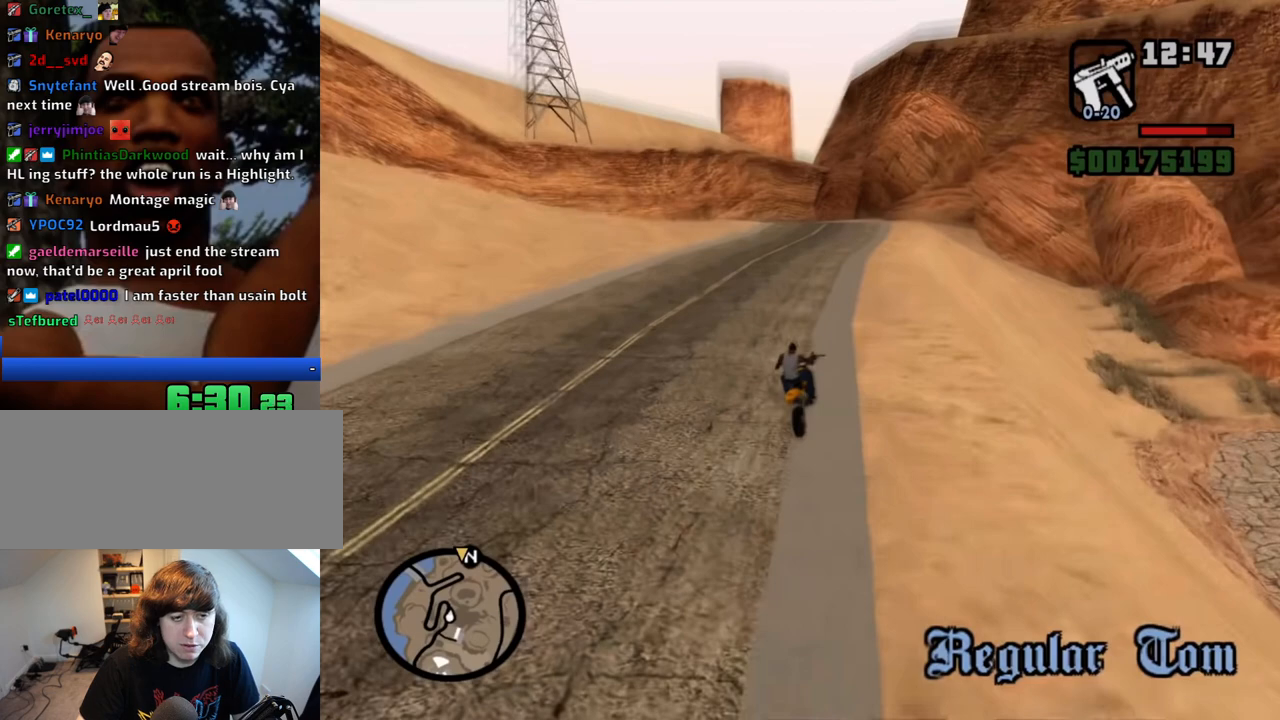
{"keys": [], "mouse": [], "events": [[83, "mouse_left", "down"], [183, "ctrl", "down"], [183, "mouse_left", "up"], [283, "v", "down"], [317, "v", "up"], [367, "ctrl", "up"]]}
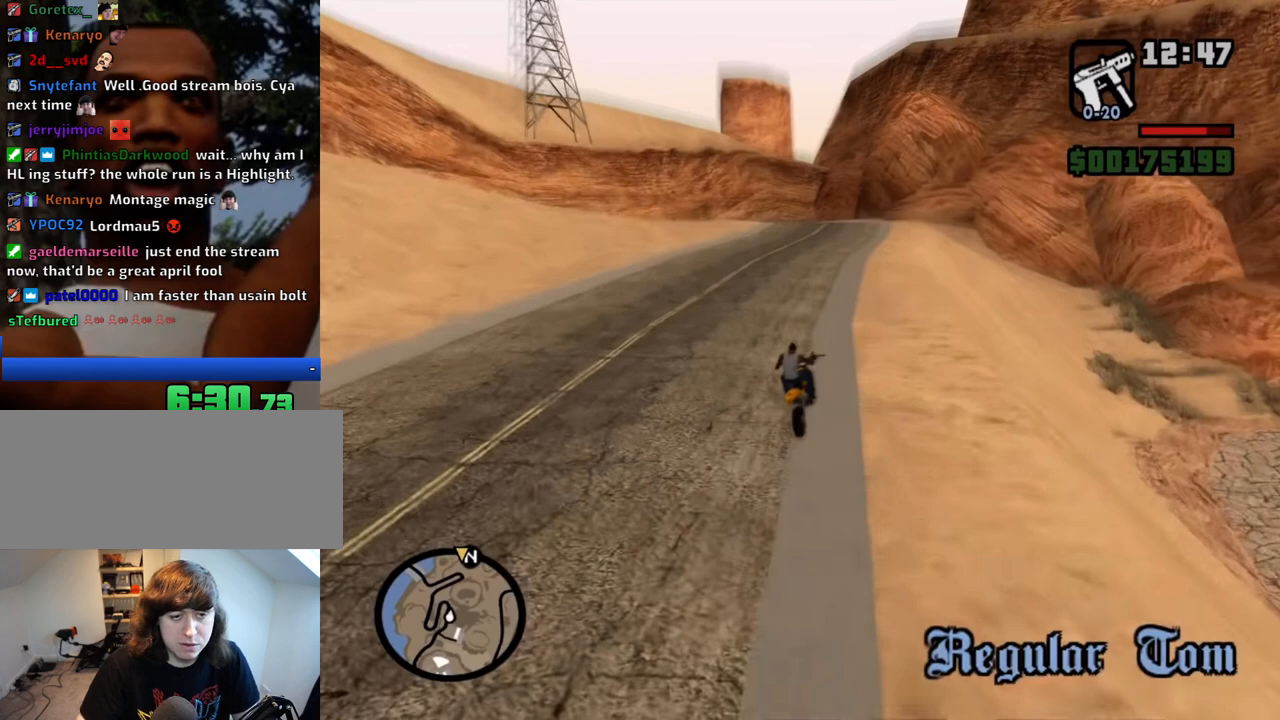
{"keys": [], "mouse": [], "events": [[433, "mouse_left", "down"], [483, "mouse_left", "up"]]}
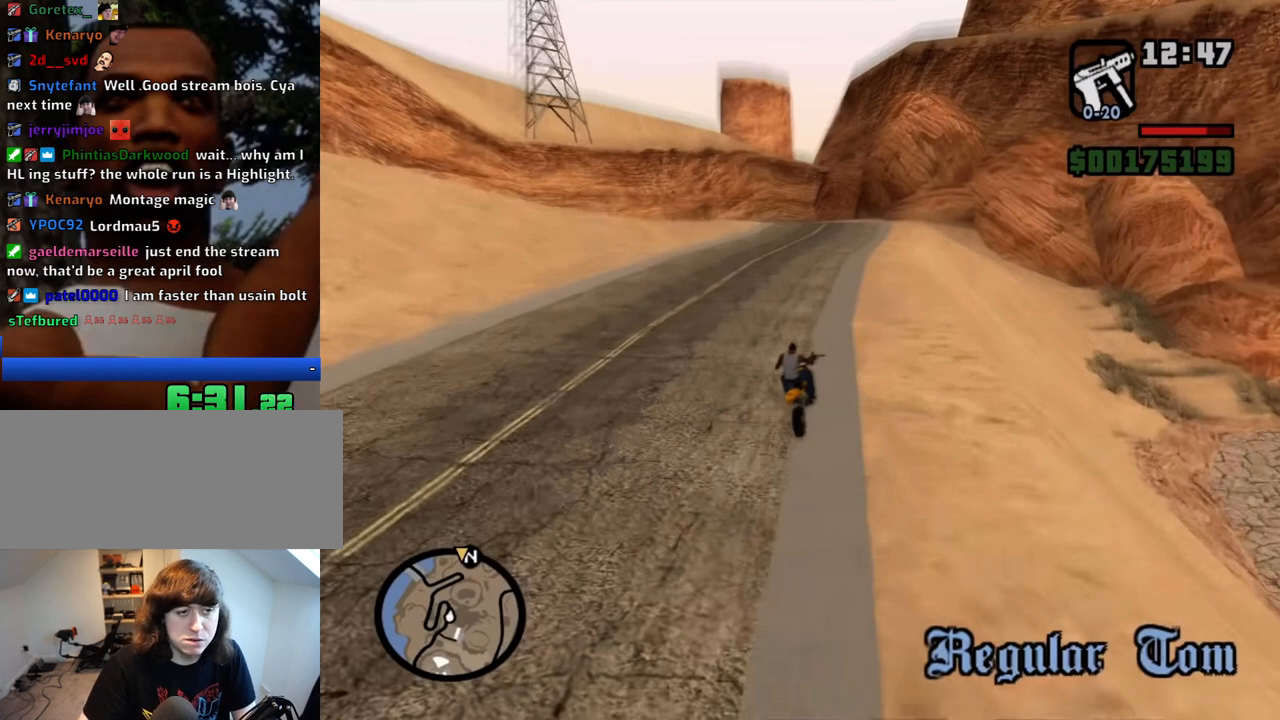
{"keys": [], "mouse": [], "events": [[300, "mouse_left", "down"], [350, "mouse_left", "up"]]}
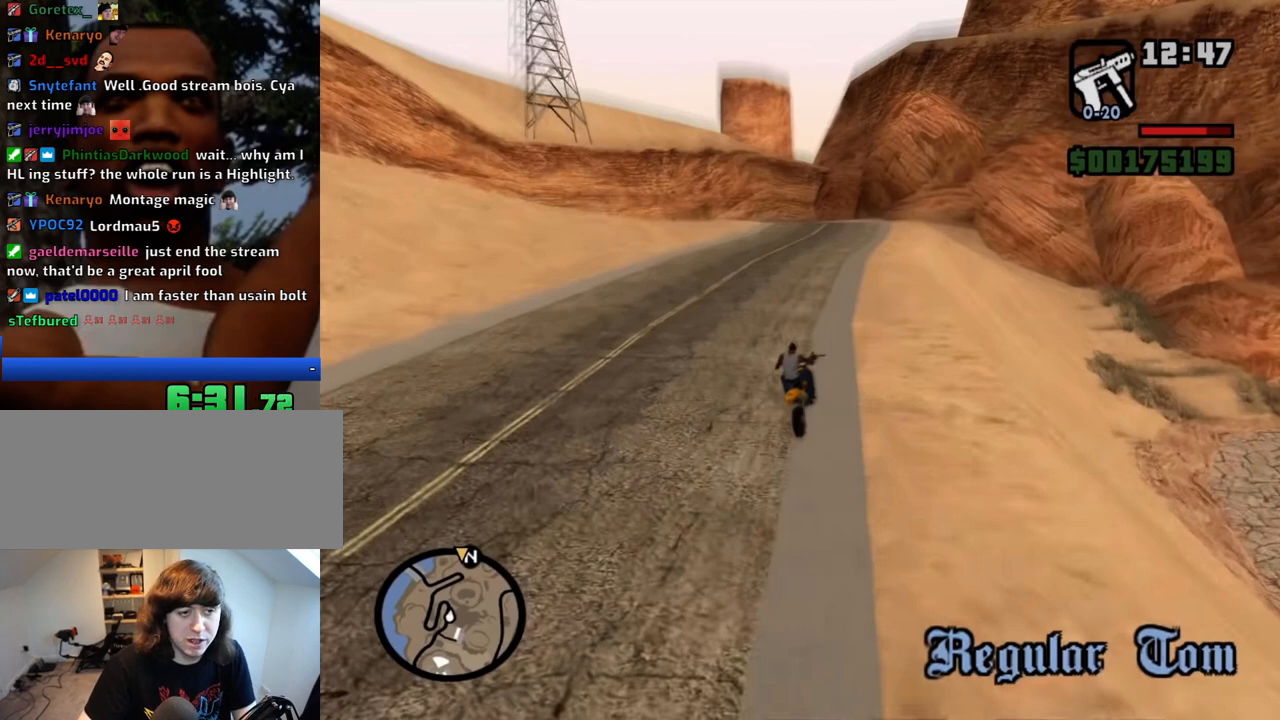
{"keys": [], "mouse": [], "events": []}
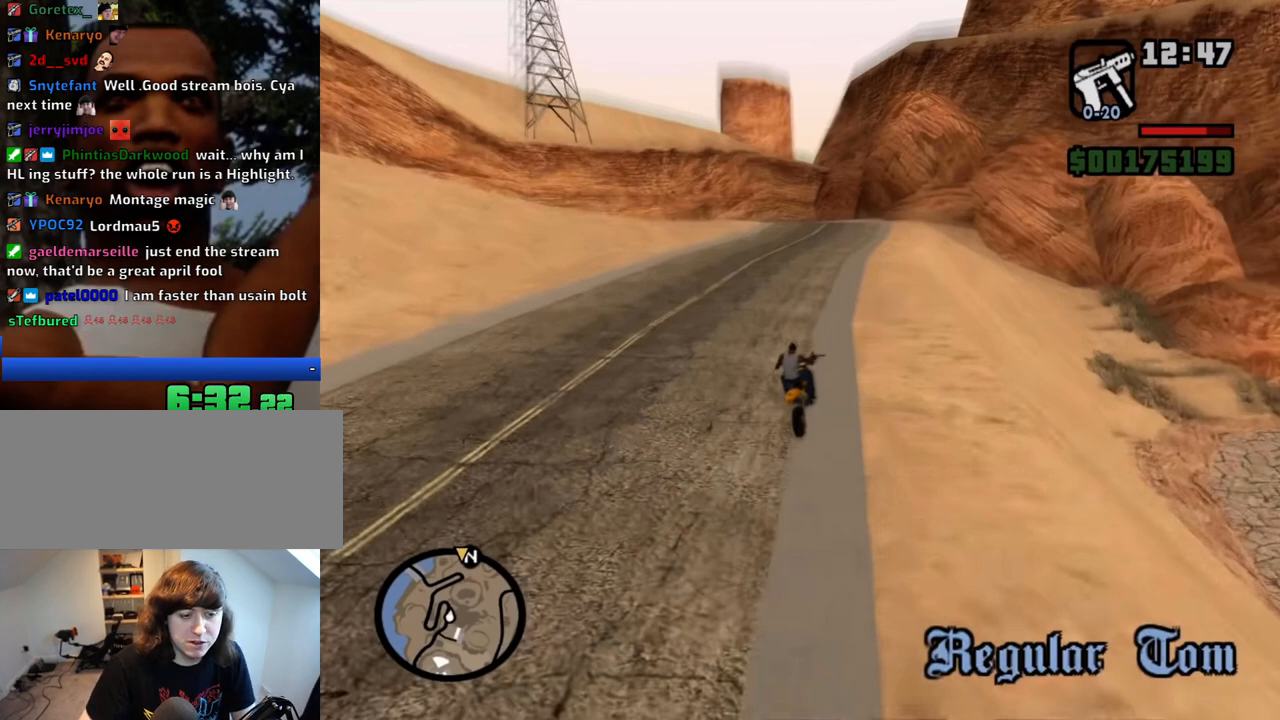
{"keys": [], "mouse": [], "events": []}
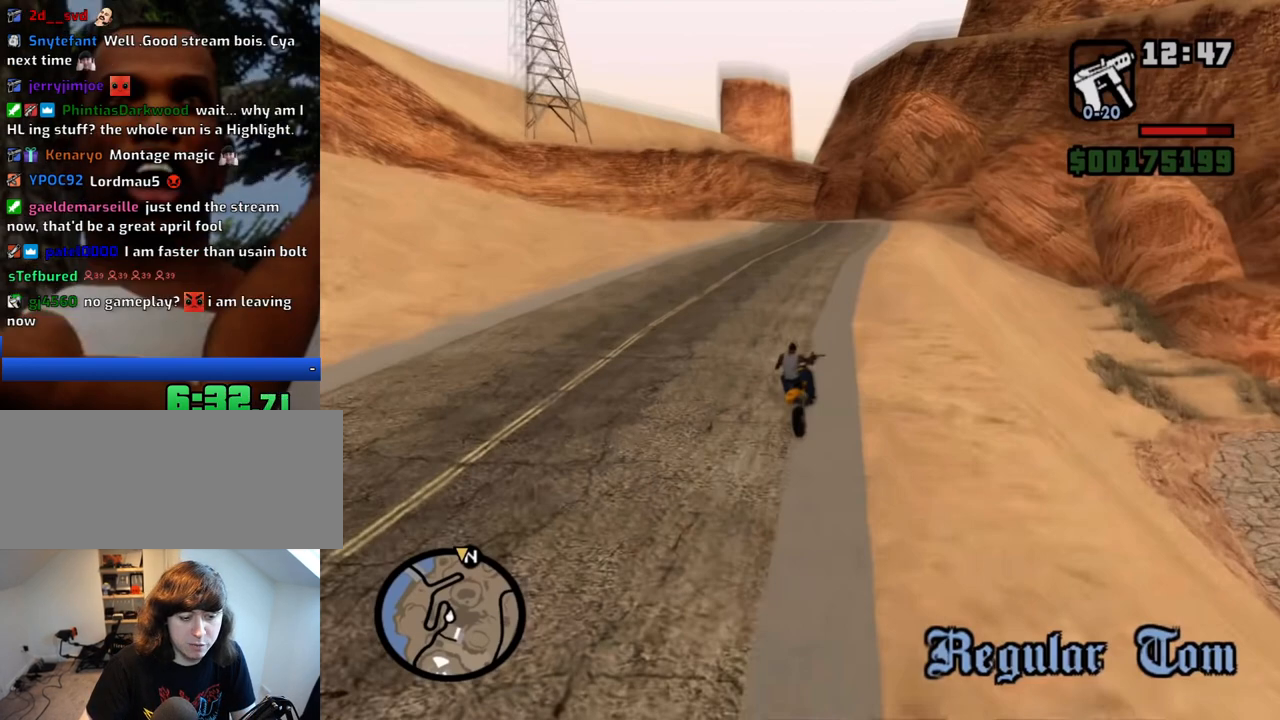
{"keys": [], "mouse": [], "events": [[217, "mouse_left", "down"], [267, "mouse_left", "up"]]}
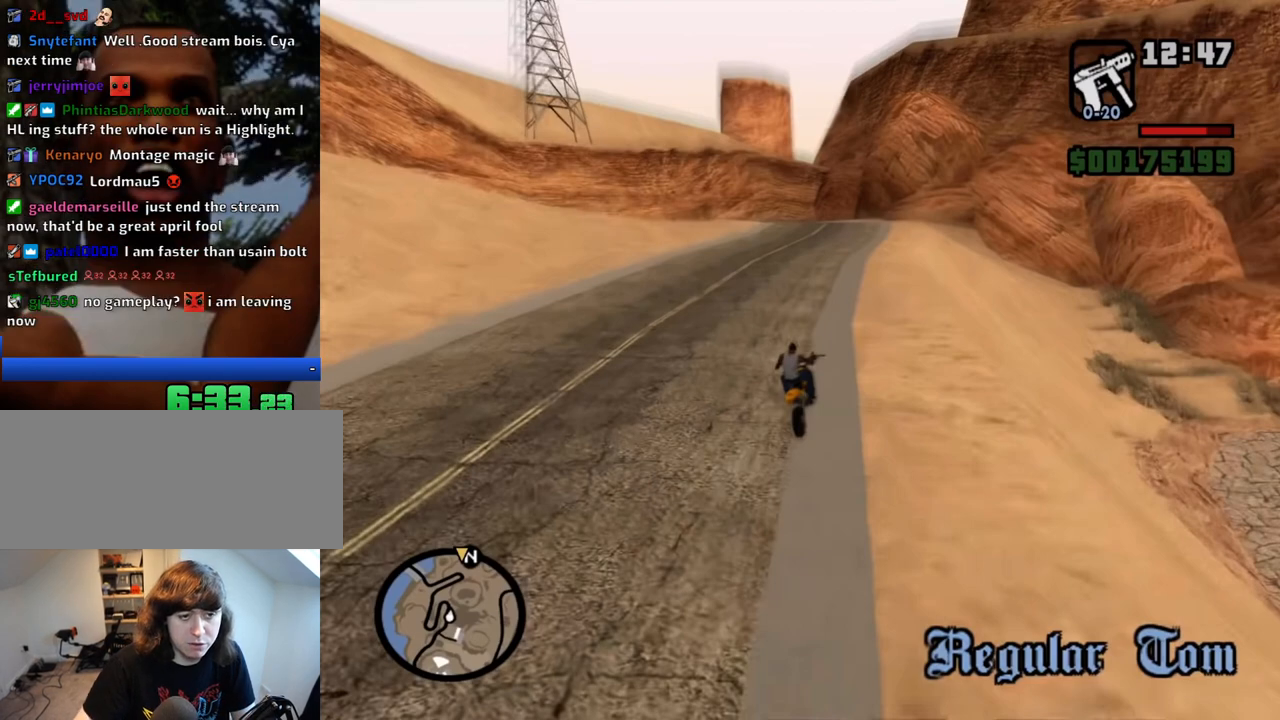
{"keys": [], "mouse": [], "events": []}
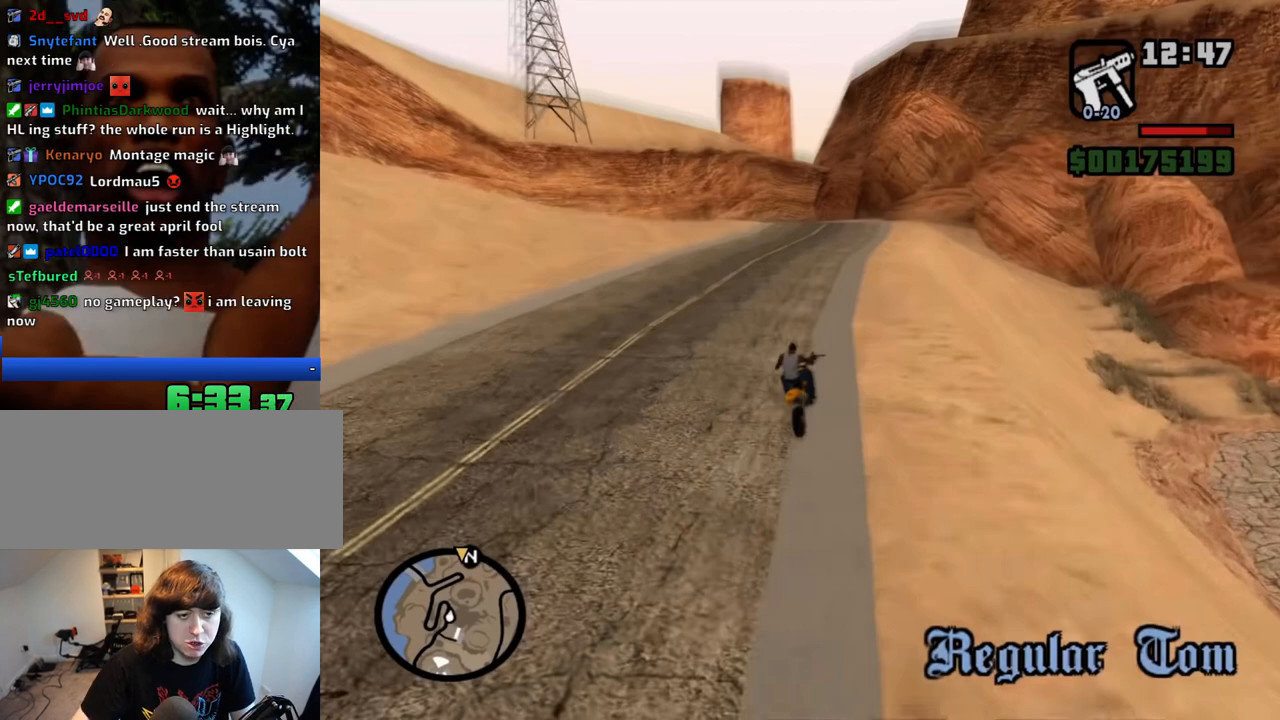
{"keys": [], "mouse": [], "events": []}
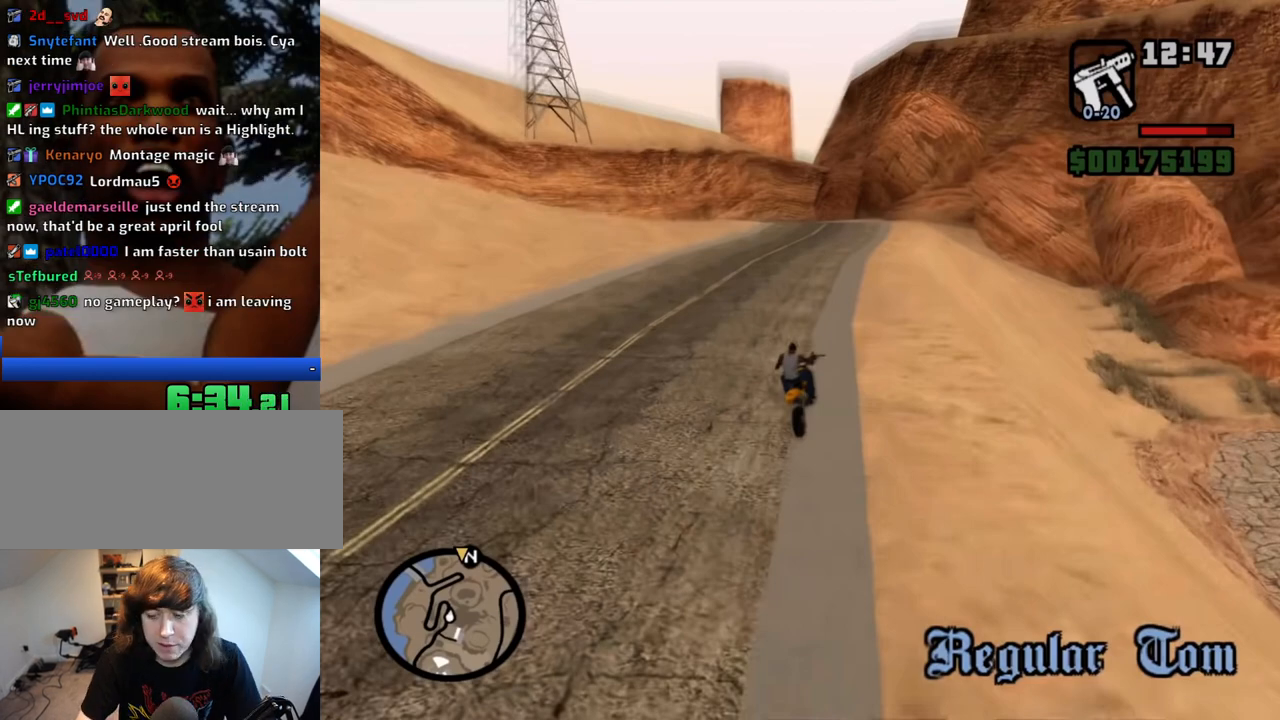
{"keys": [], "mouse": [], "events": []}
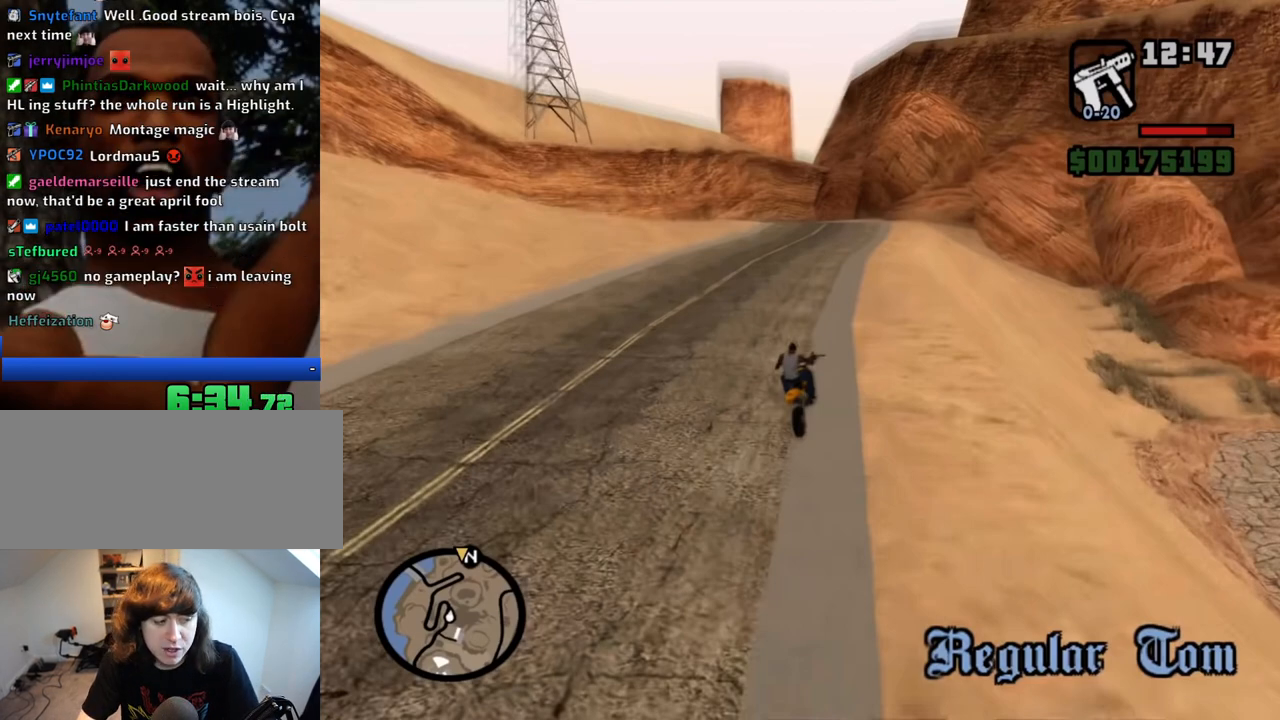
{"keys": [], "mouse": [], "events": []}
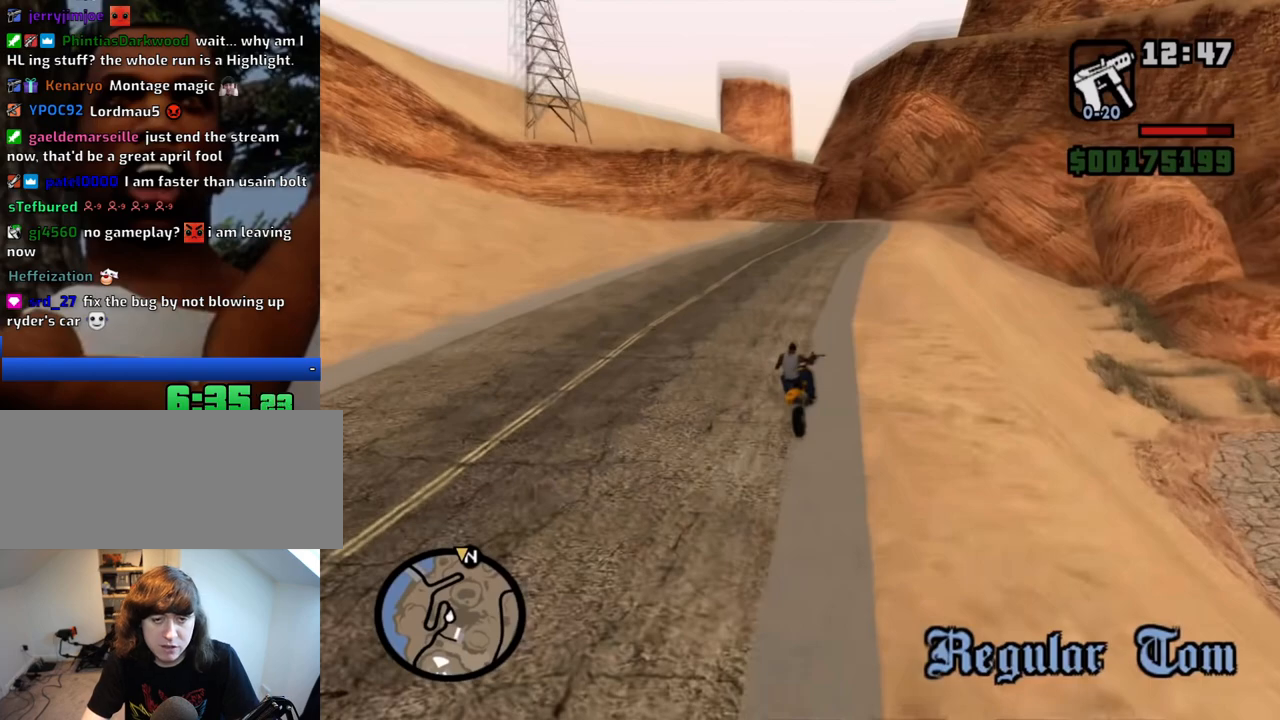
{"keys": [], "mouse": [], "events": []}
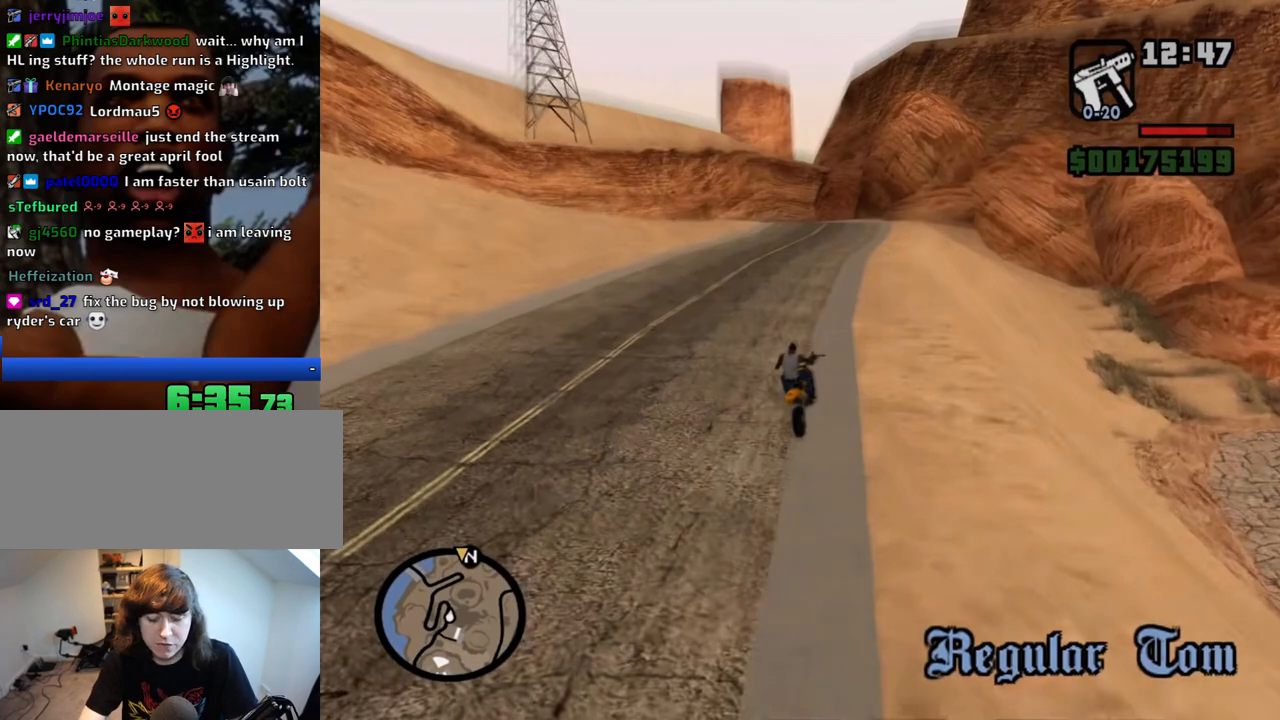
{"keys": [], "mouse": [], "events": []}
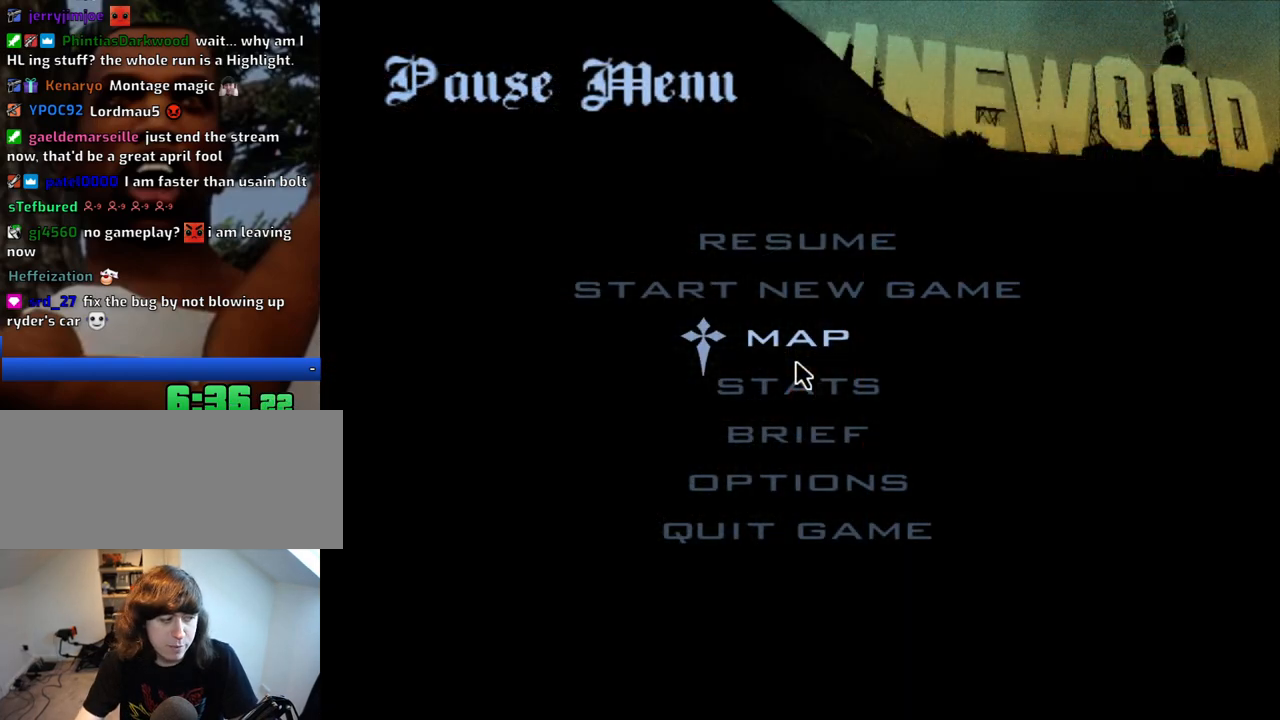
{"keys": [], "mouse": [], "events": [[300, "escape", "down"], [400, "escape", "up"]]}